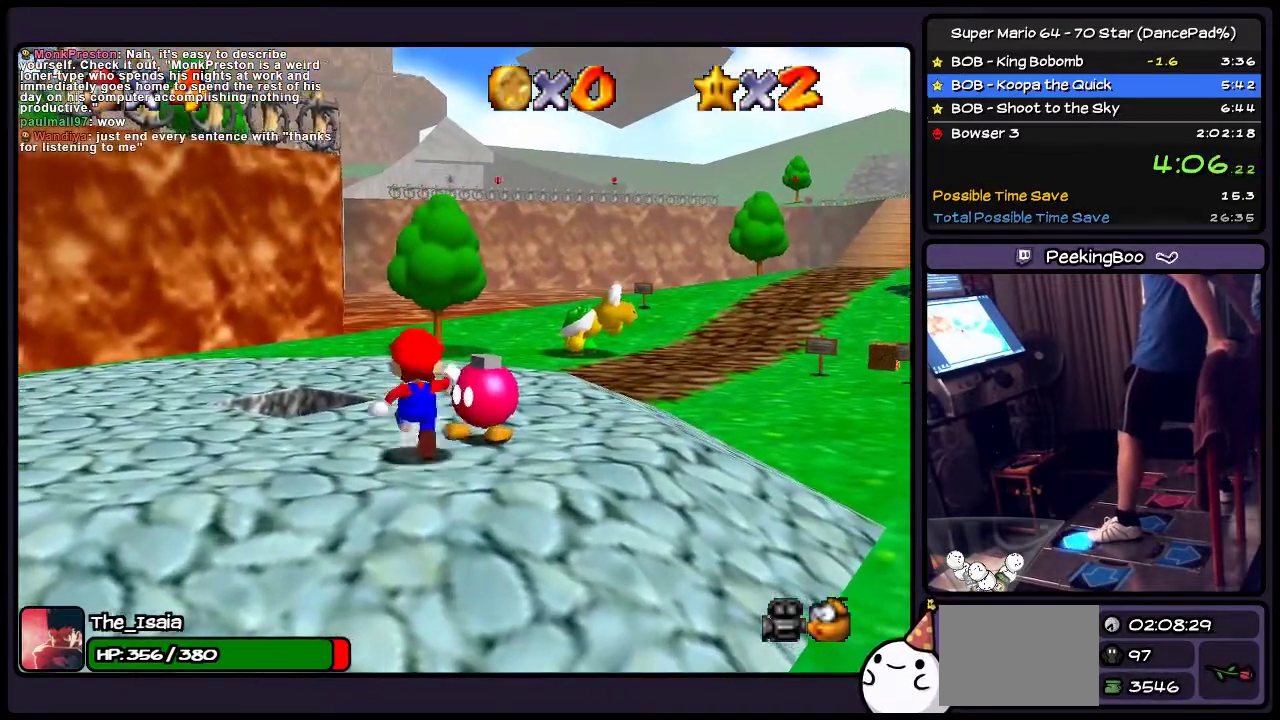
Gameplay with a controller (Nintendo layout); each line is a JSON object with the inputs held at the frame after it. "events" lists button and stick changes between this image and that frame as [ms after this image, input, new state], when the widget could be followed in between. Not read: L3 R3.
{"buttons": ["A", "DPAD_UP"], "events": [[367, "A", "down"]]}
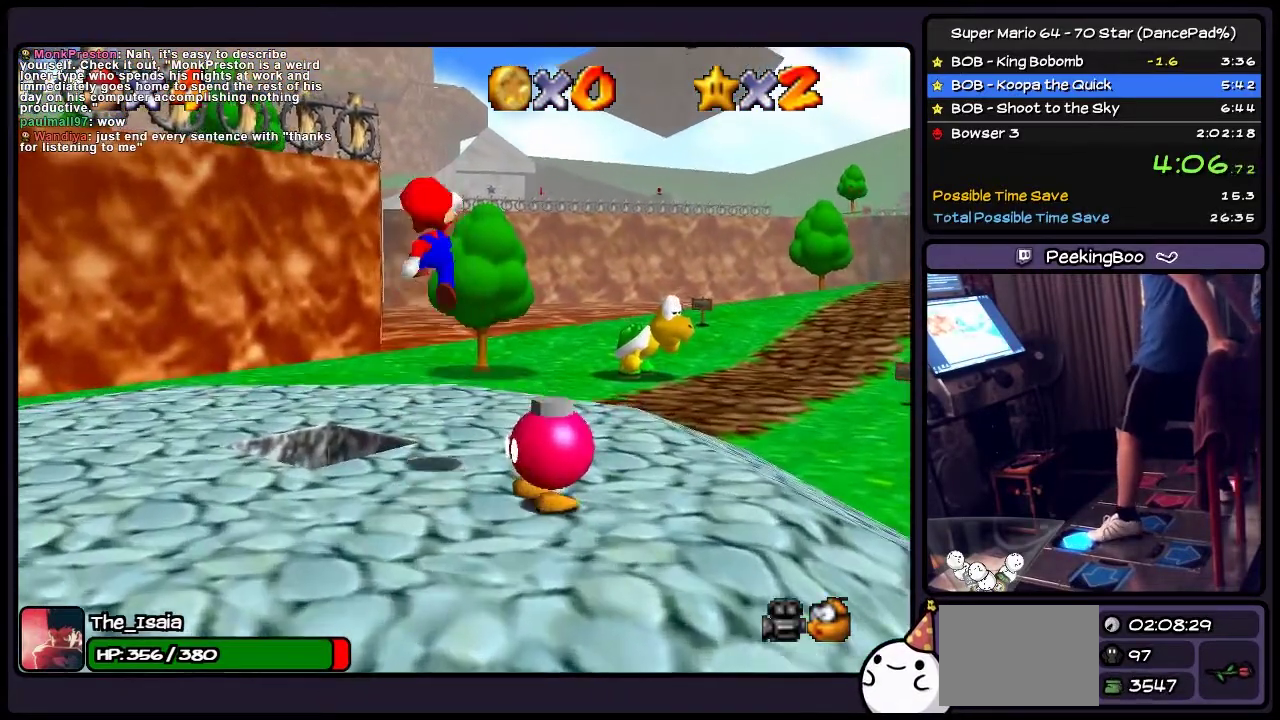
{"buttons": ["A", "DPAD_RIGHT"], "events": [[201, "DPAD_RIGHT", "down"], [434, "DPAD_UP", "up"]]}
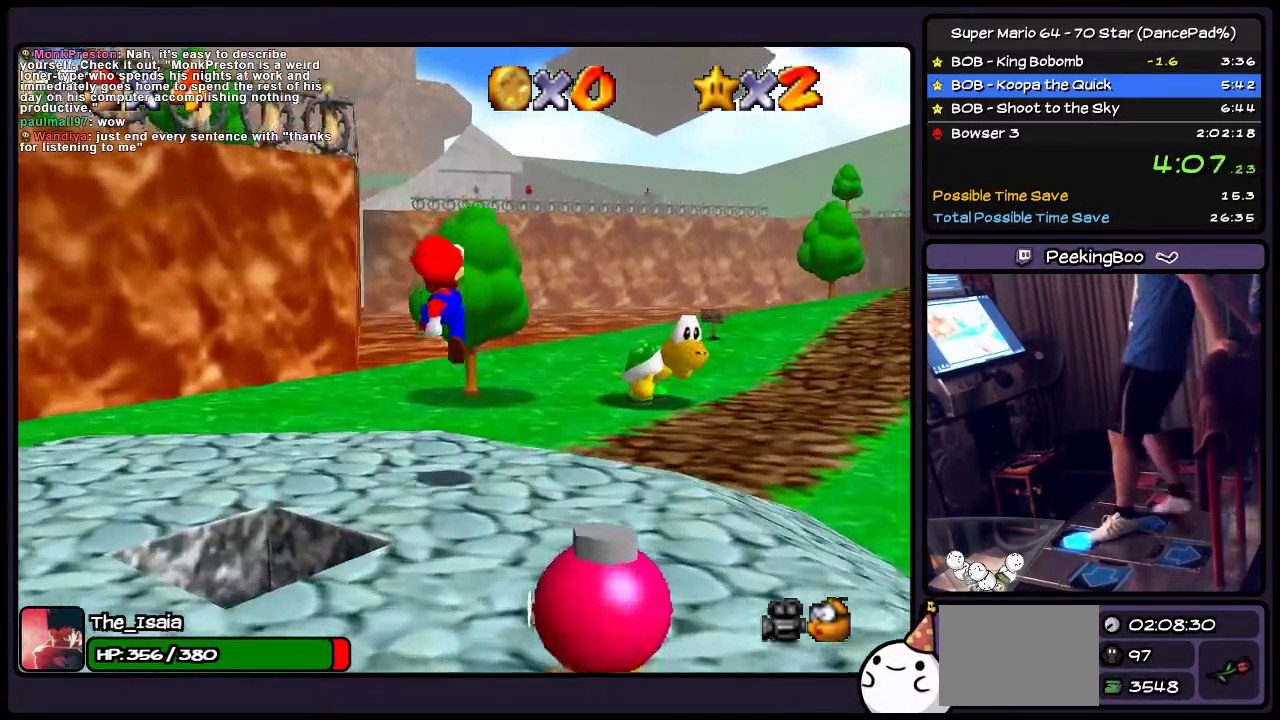
{"buttons": ["DPAD_UP", "DPAD_RIGHT"], "events": [[33, "A", "up"], [200, "DPAD_UP", "down"]]}
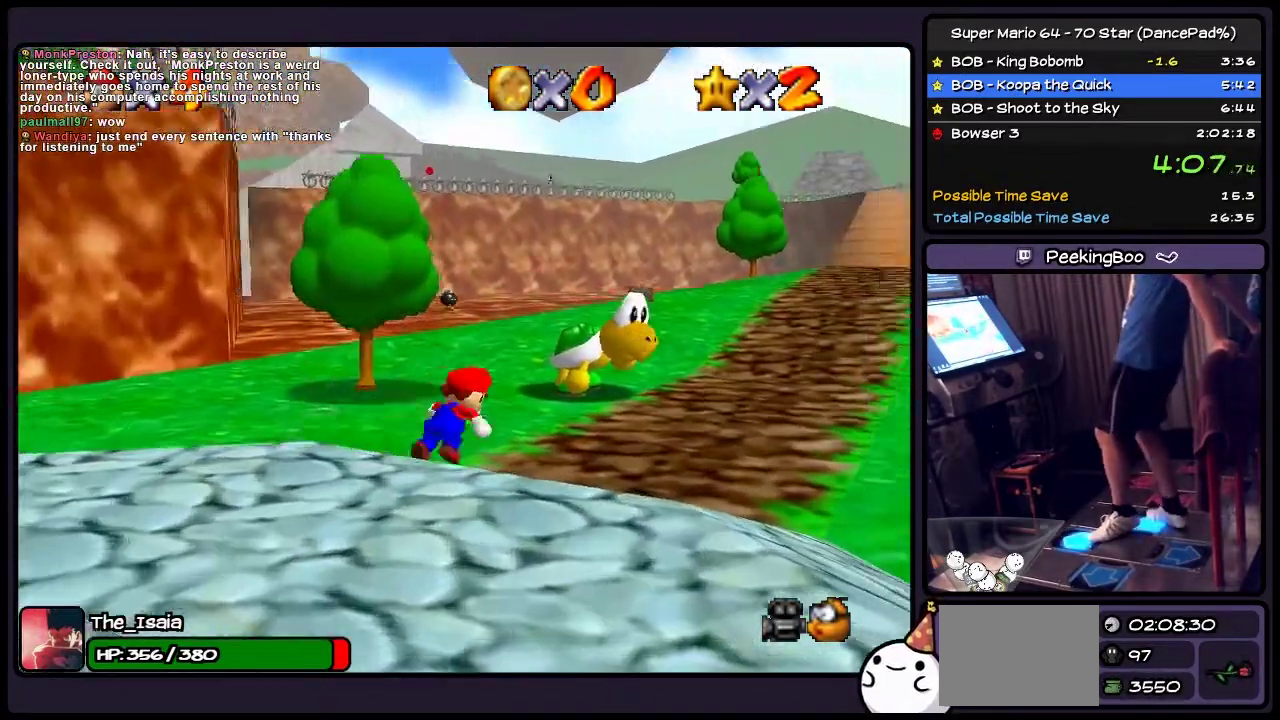
{"buttons": ["DPAD_UP"], "events": [[501, "DPAD_RIGHT", "up"]]}
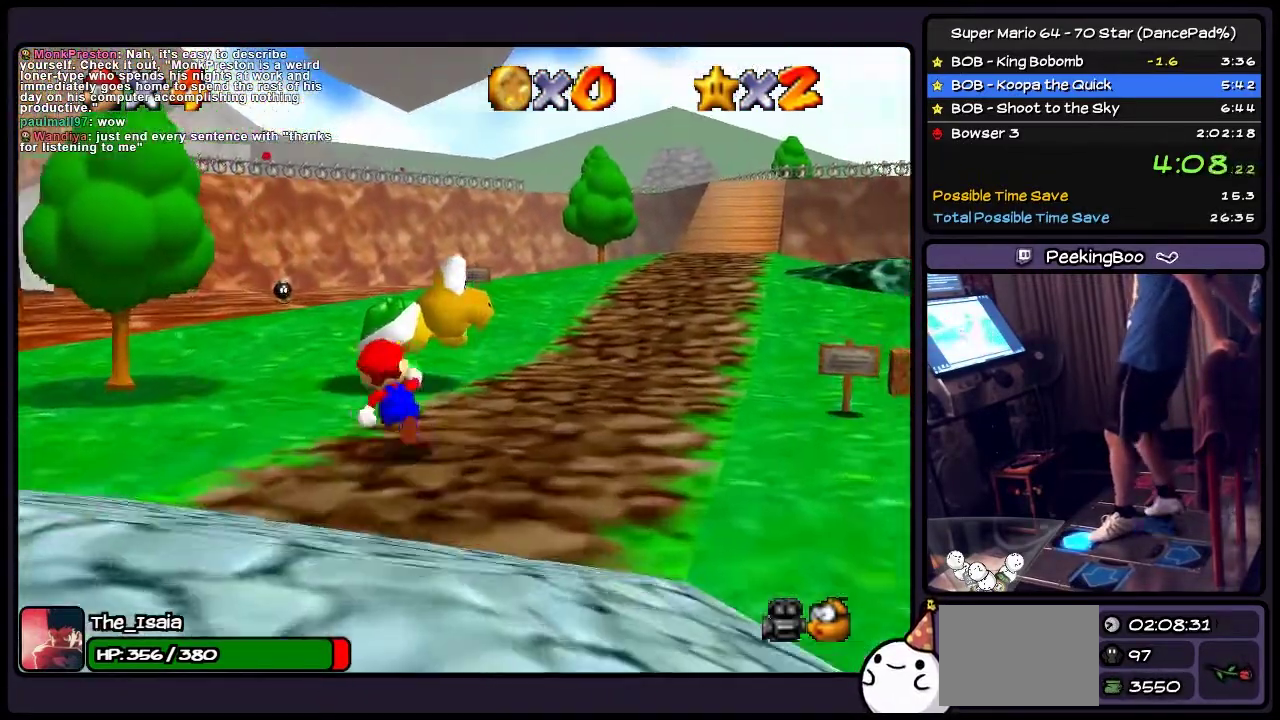
{"buttons": ["DPAD_UP"], "events": [[200, "DPAD_RIGHT", "down"], [500, "DPAD_RIGHT", "up"]]}
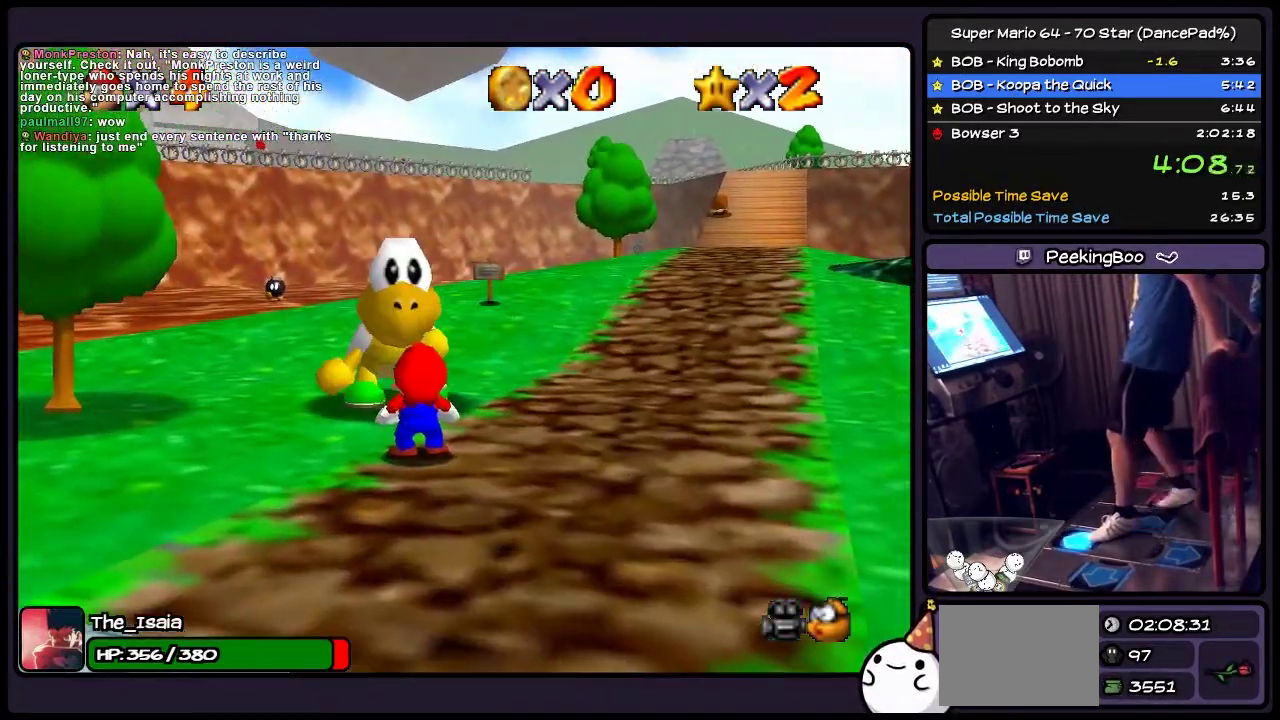
{"buttons": ["A", "DPAD_UP"], "events": [[401, "A", "down"]]}
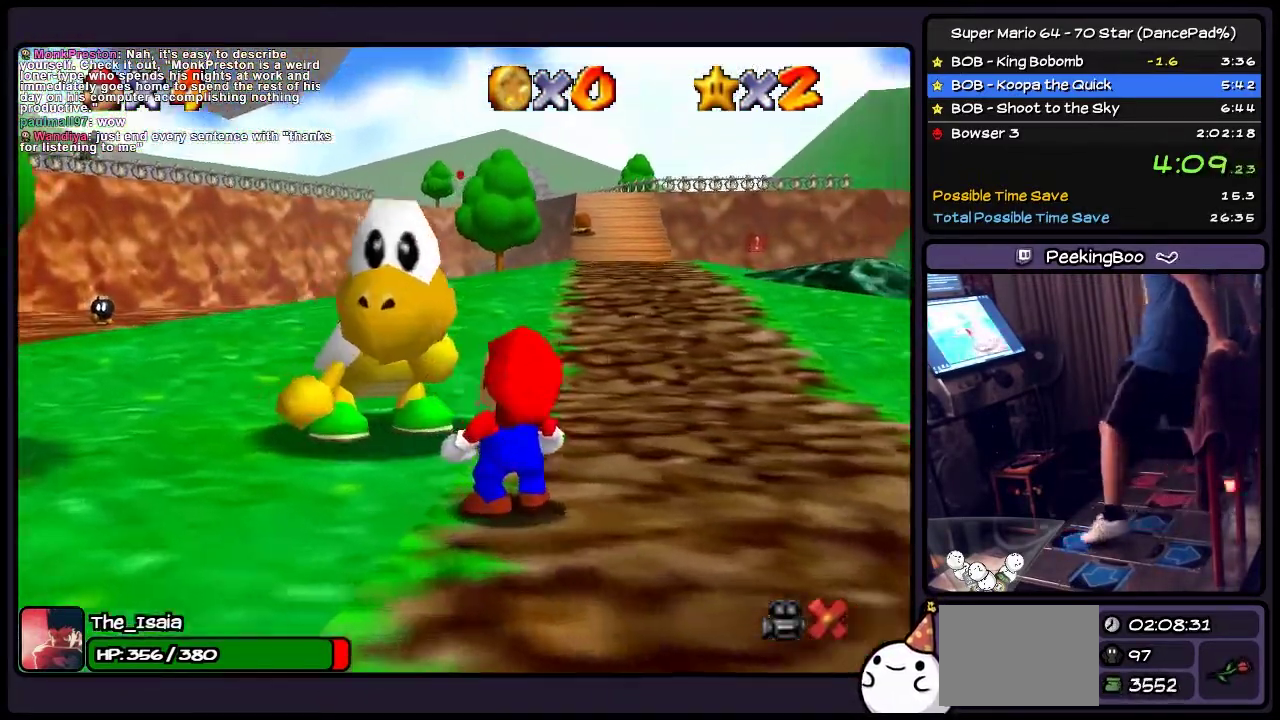
{"buttons": ["A", "DPAD_UP"], "events": [[200, "DPAD_UP", "up"], [334, "DPAD_UP", "down"]]}
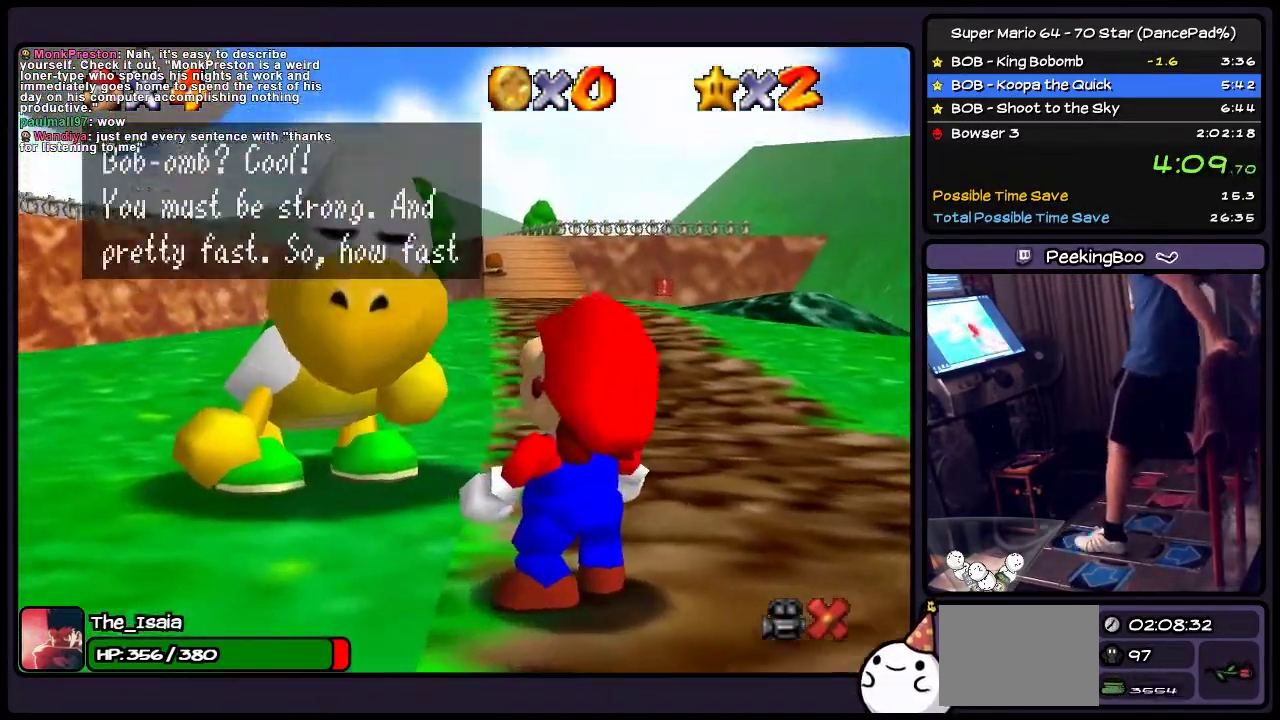
{"buttons": [], "events": [[201, "DPAD_UP", "up"], [501, "A", "up"]]}
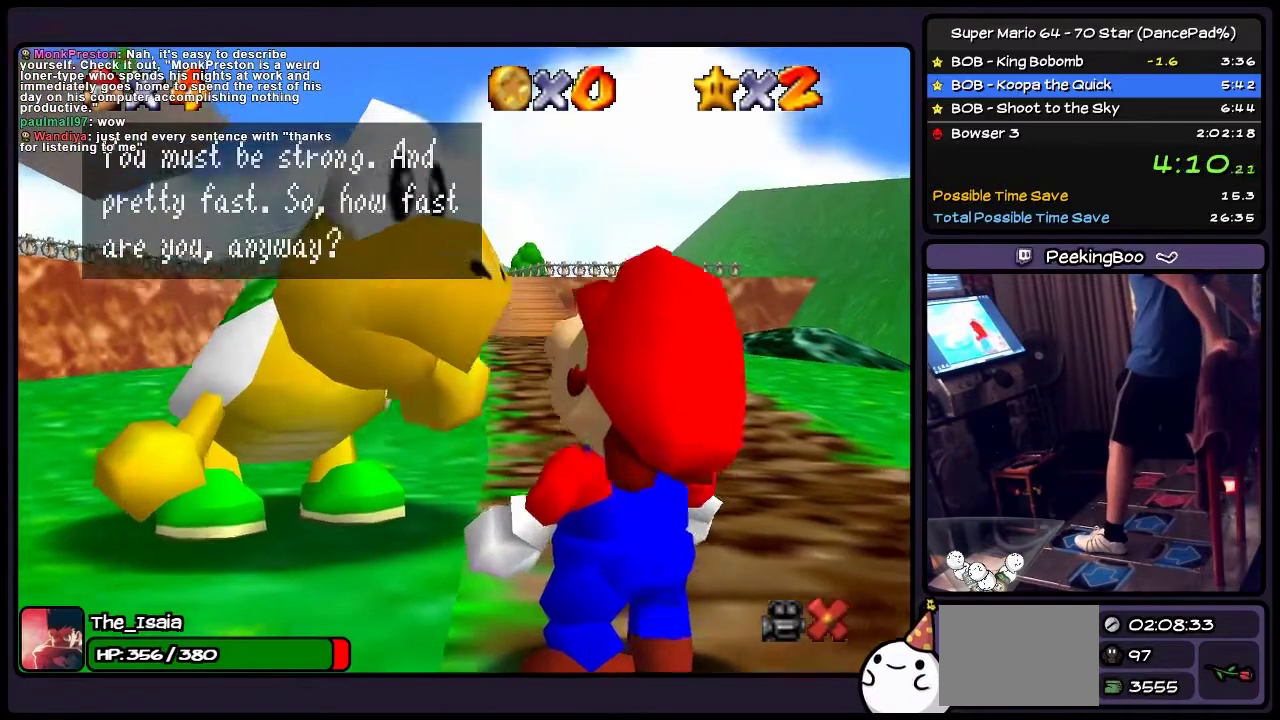
{"buttons": ["A"], "events": [[100, "A", "down"]]}
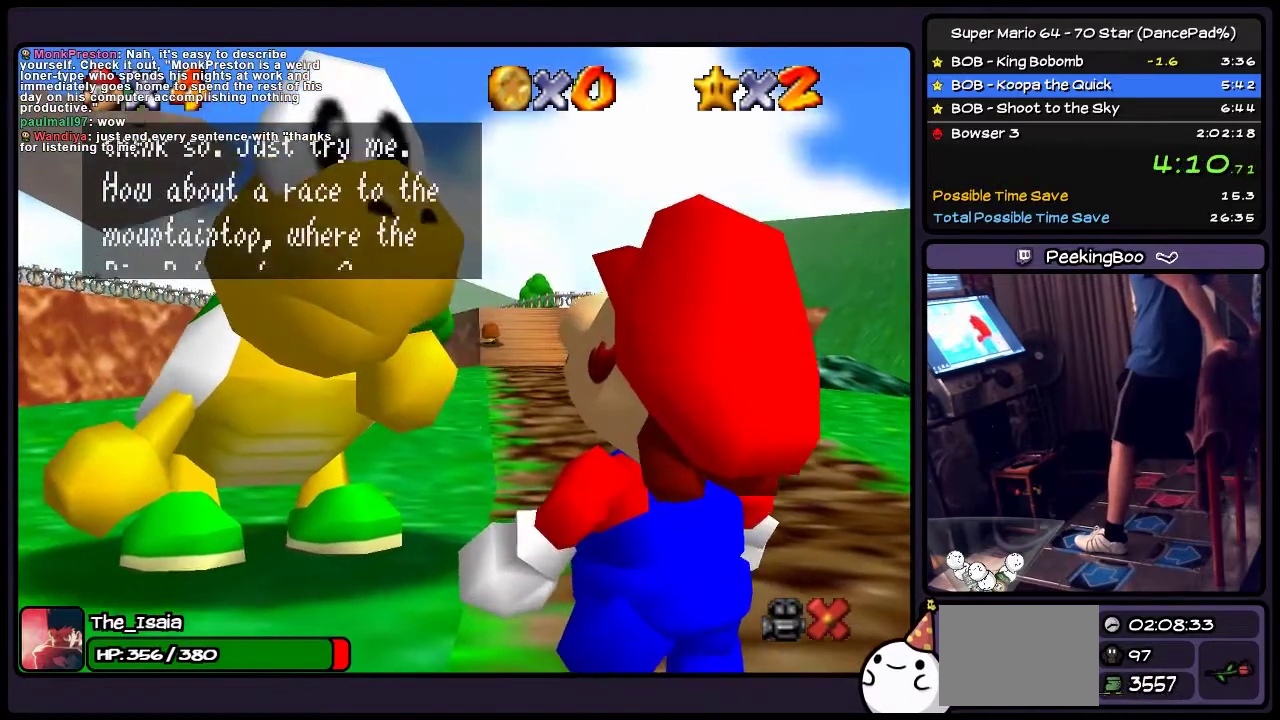
{"buttons": [], "events": [[67, "A", "up"], [201, "A", "down"], [501, "A", "up"]]}
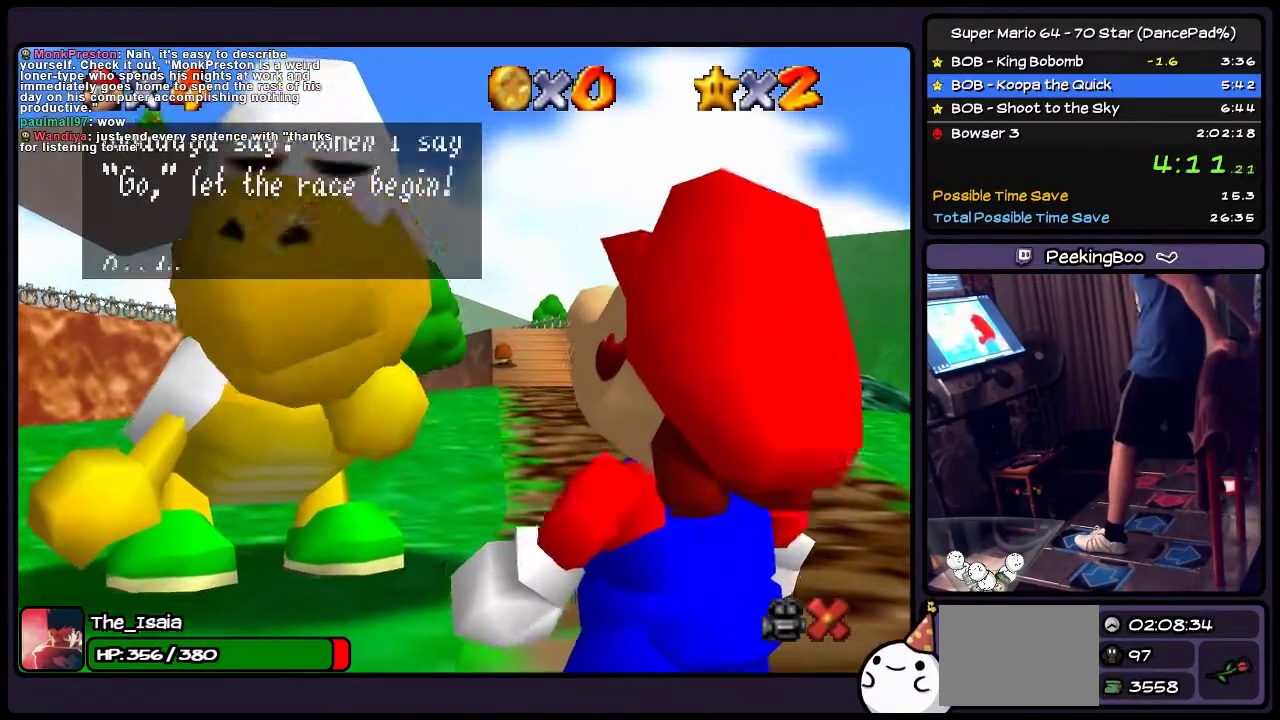
{"buttons": ["A"], "events": [[100, "A", "down"]]}
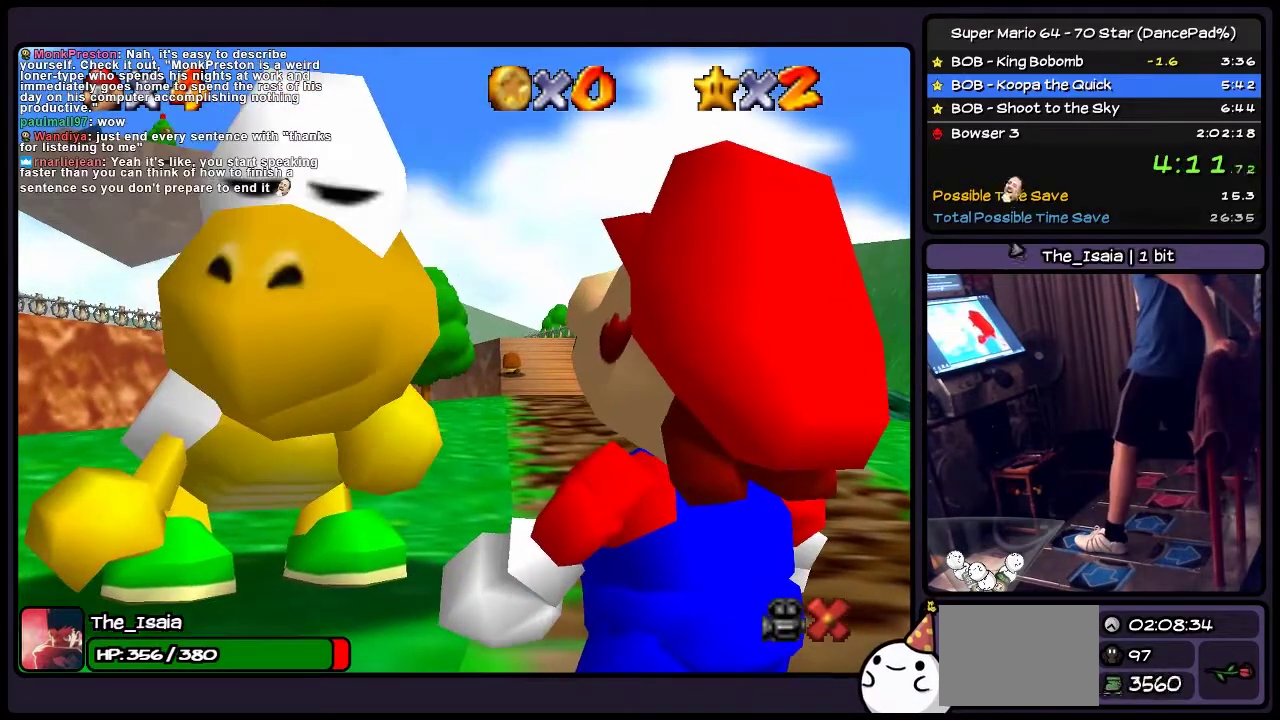
{"buttons": [], "events": [[67, "A", "up"], [201, "A", "down"], [501, "A", "up"]]}
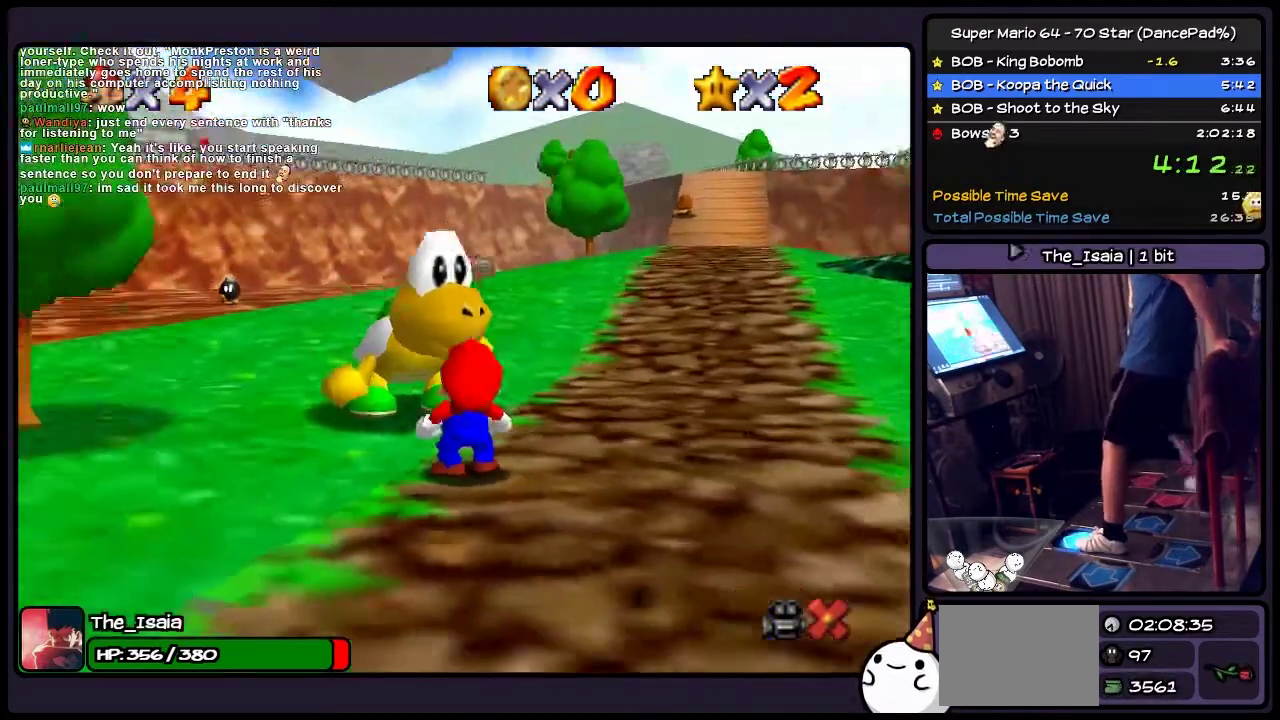
{"buttons": ["DPAD_UP"], "events": [[33, "DPAD_UP", "down"]]}
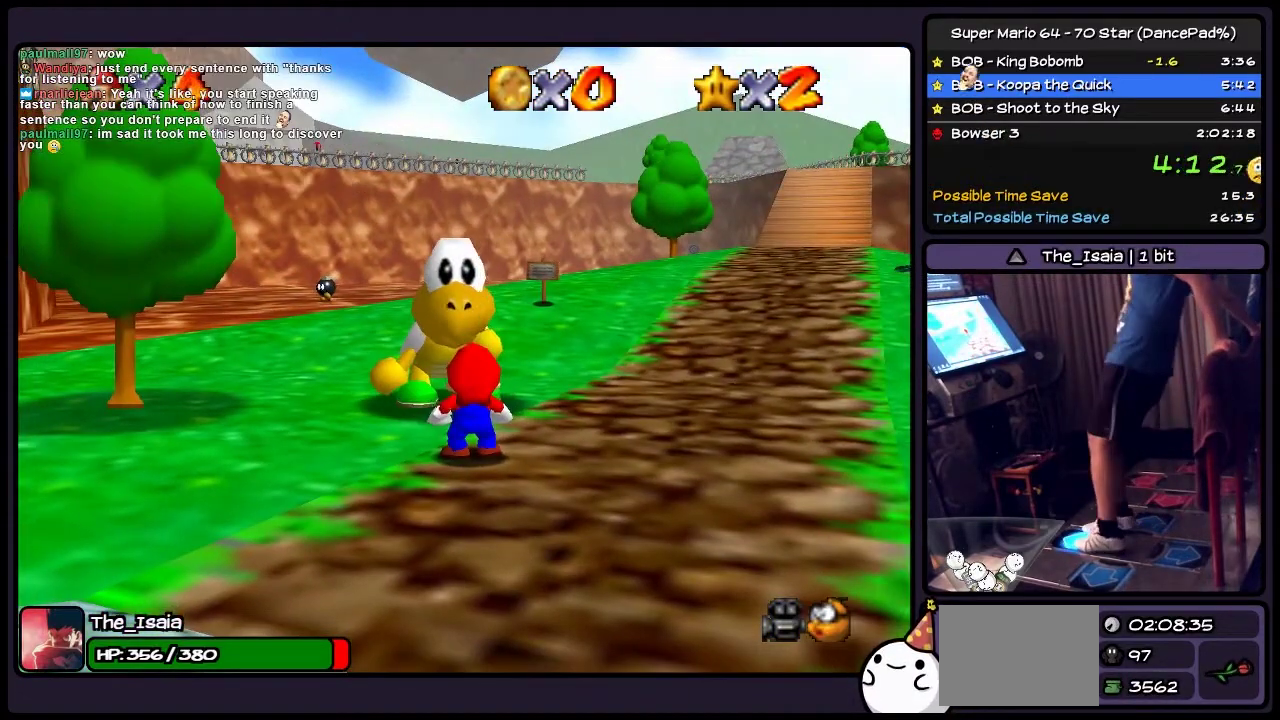
{"buttons": ["DPAD_UP", "DPAD_LEFT"], "events": [[234, "DPAD_LEFT", "down"]]}
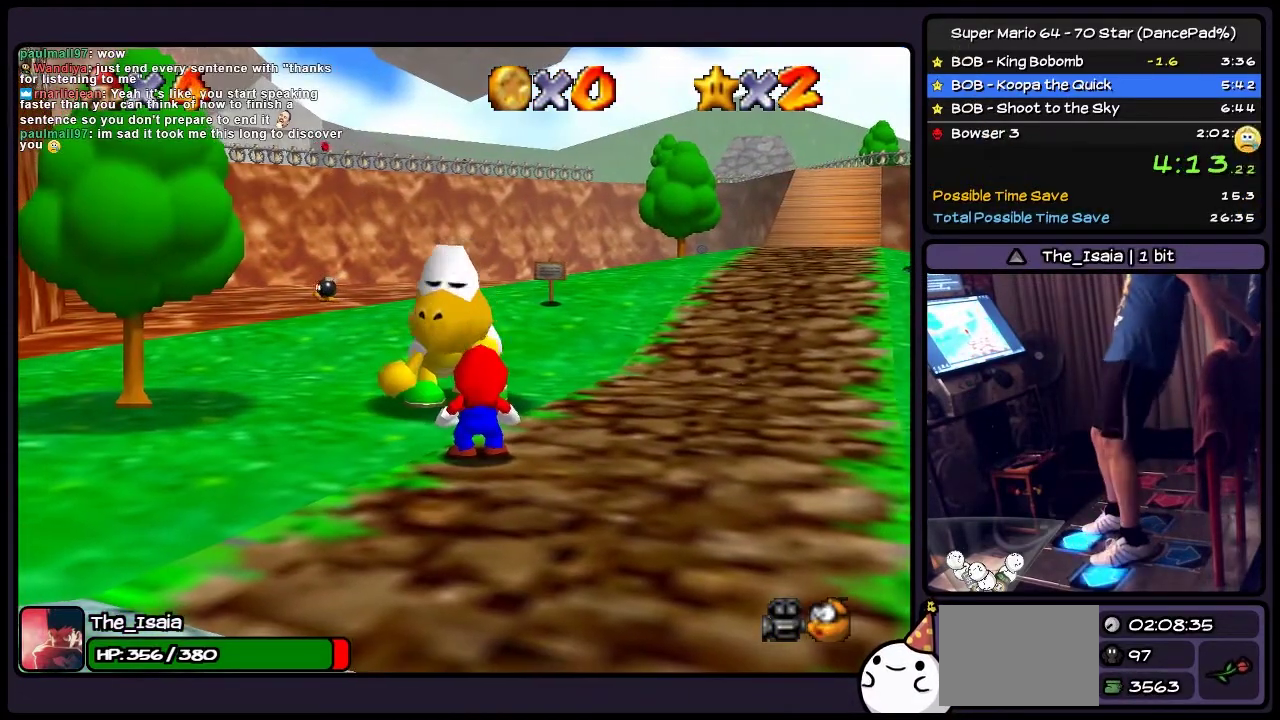
{"buttons": ["DPAD_UP", "DPAD_LEFT"], "events": []}
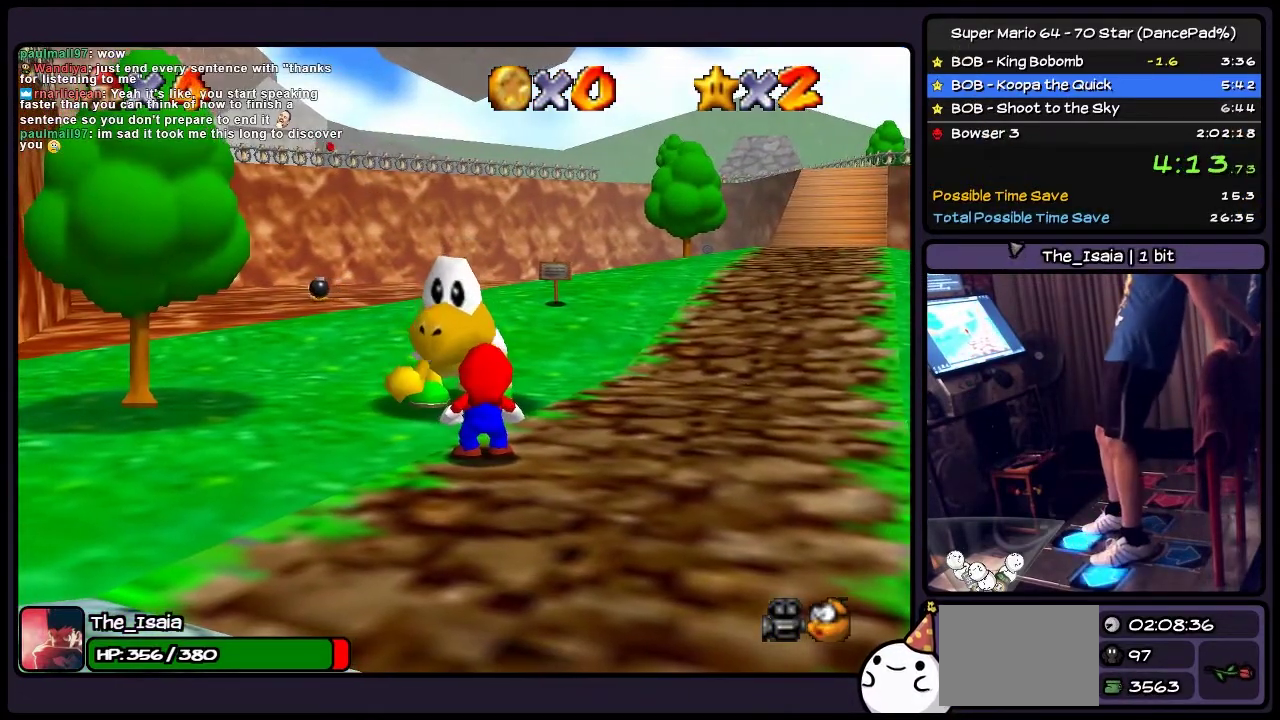
{"buttons": ["DPAD_UP", "DPAD_LEFT"], "events": []}
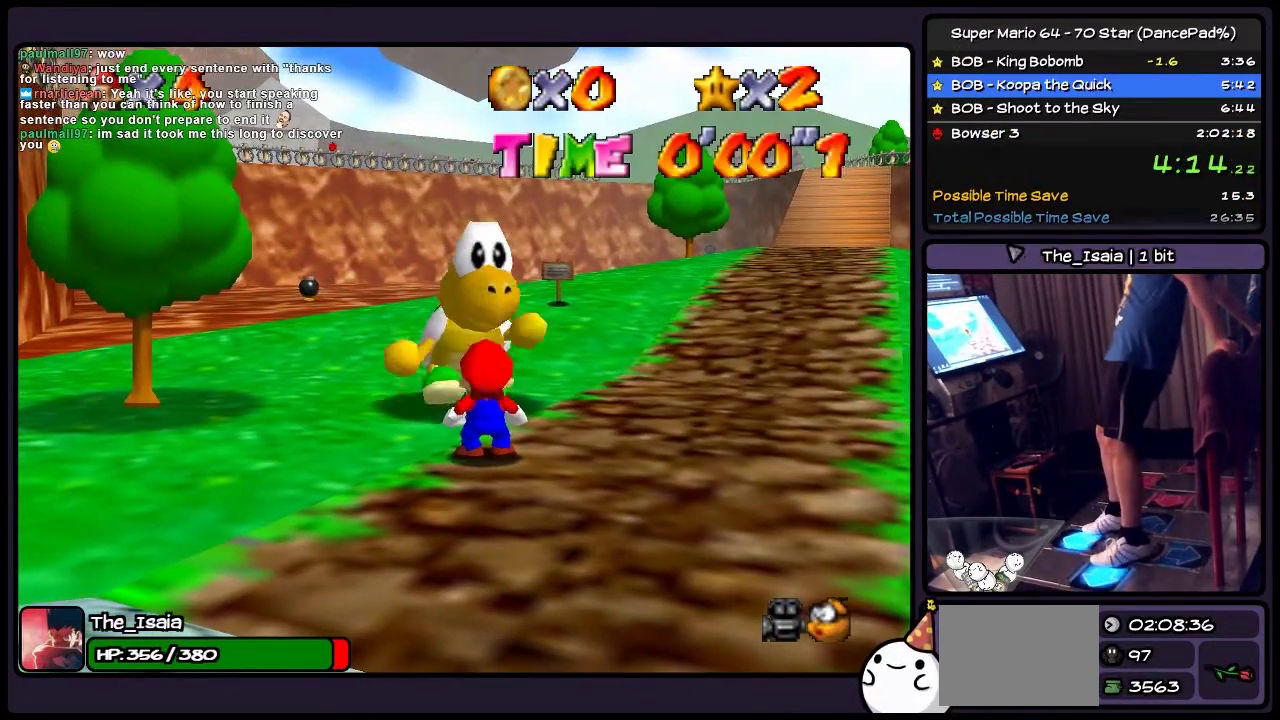
{"buttons": ["DPAD_UP", "DPAD_LEFT"], "events": []}
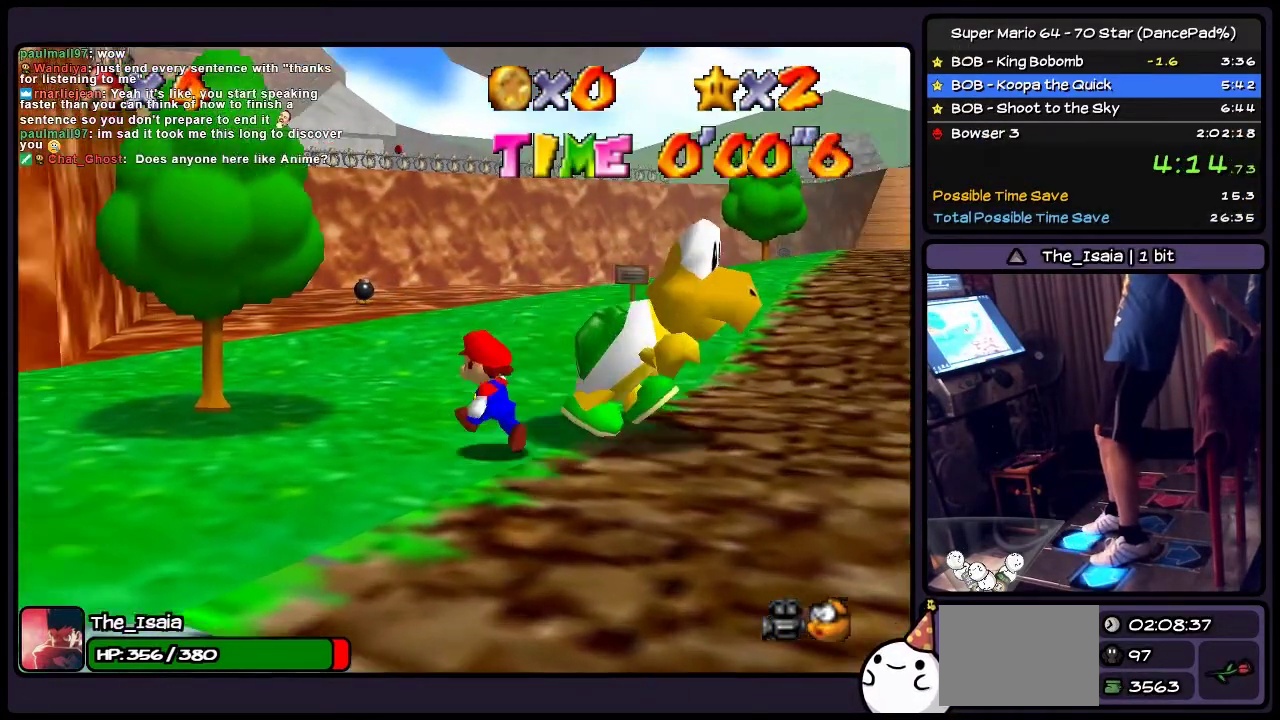
{"buttons": ["DPAD_UP"], "events": [[301, "DPAD_LEFT", "up"]]}
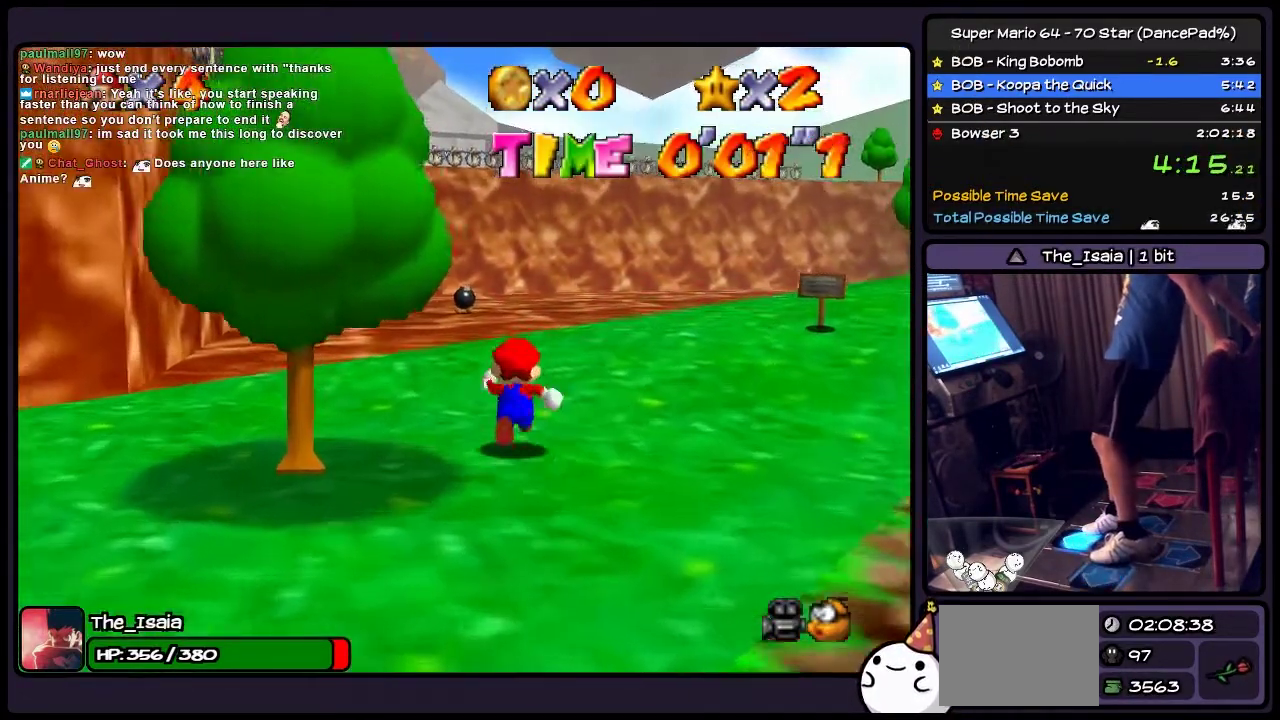
{"buttons": ["DPAD_UP"], "events": [[200, "DPAD_LEFT", "down"], [467, "DPAD_LEFT", "up"]]}
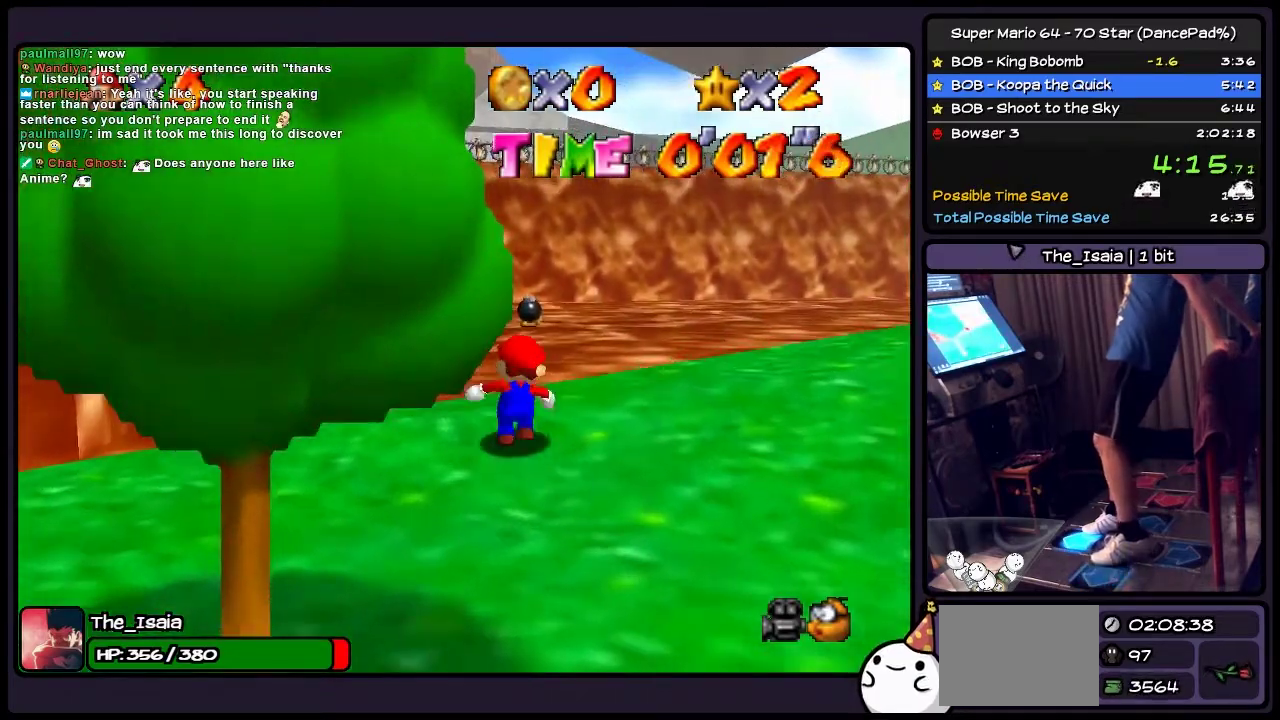
{"buttons": ["DPAD_UP", "DPAD_LEFT"], "events": [[401, "DPAD_LEFT", "down"]]}
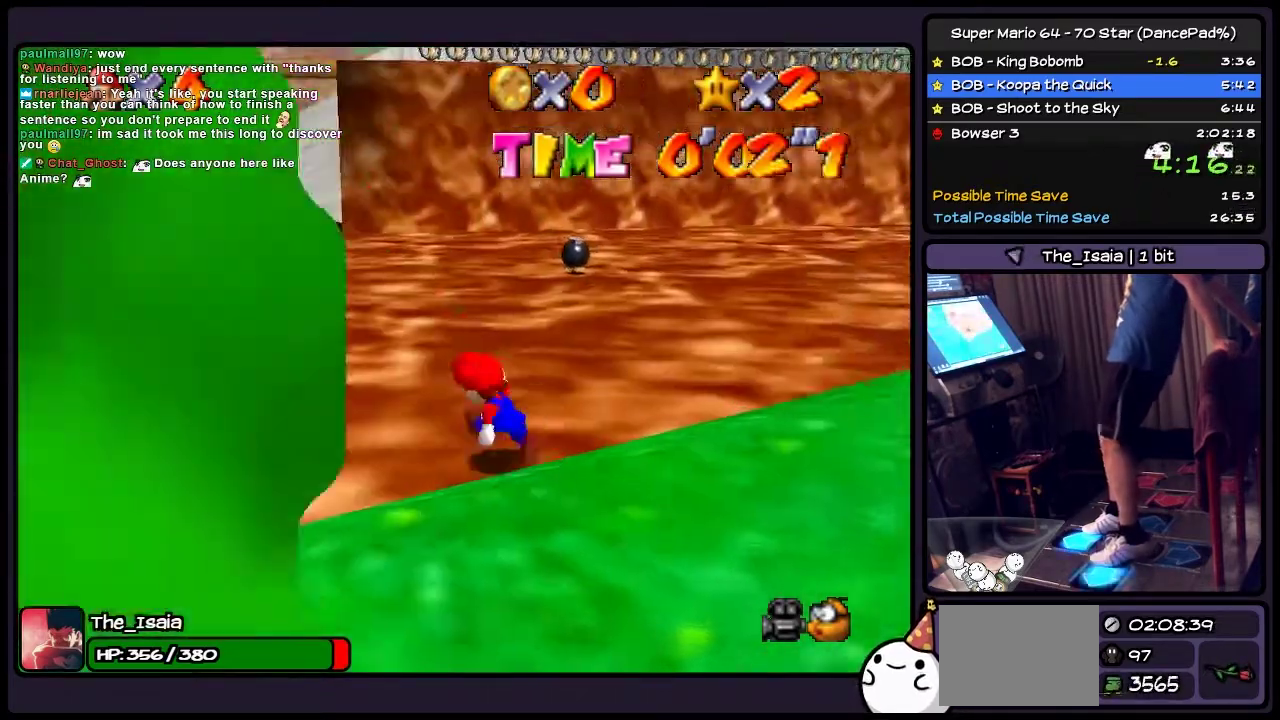
{"buttons": ["DPAD_UP"], "events": [[200, "DPAD_LEFT", "up"]]}
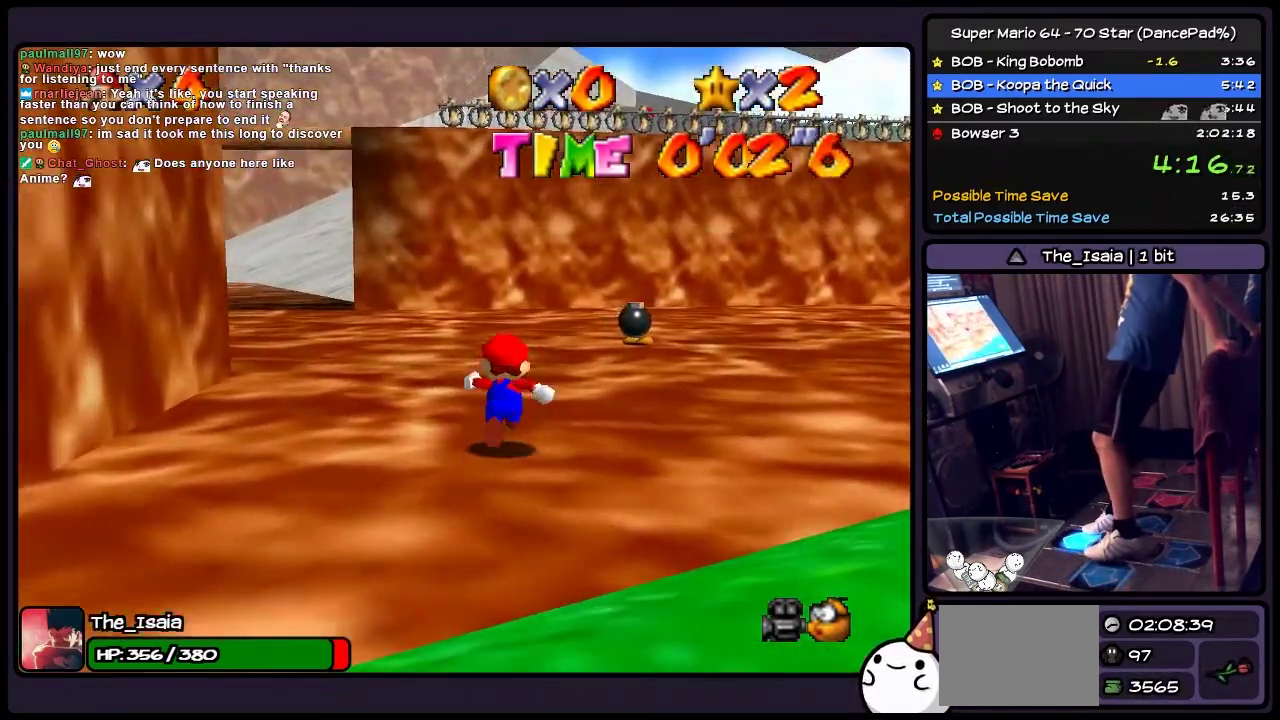
{"buttons": ["DPAD_UP", "DPAD_LEFT"], "events": [[434, "DPAD_LEFT", "down"]]}
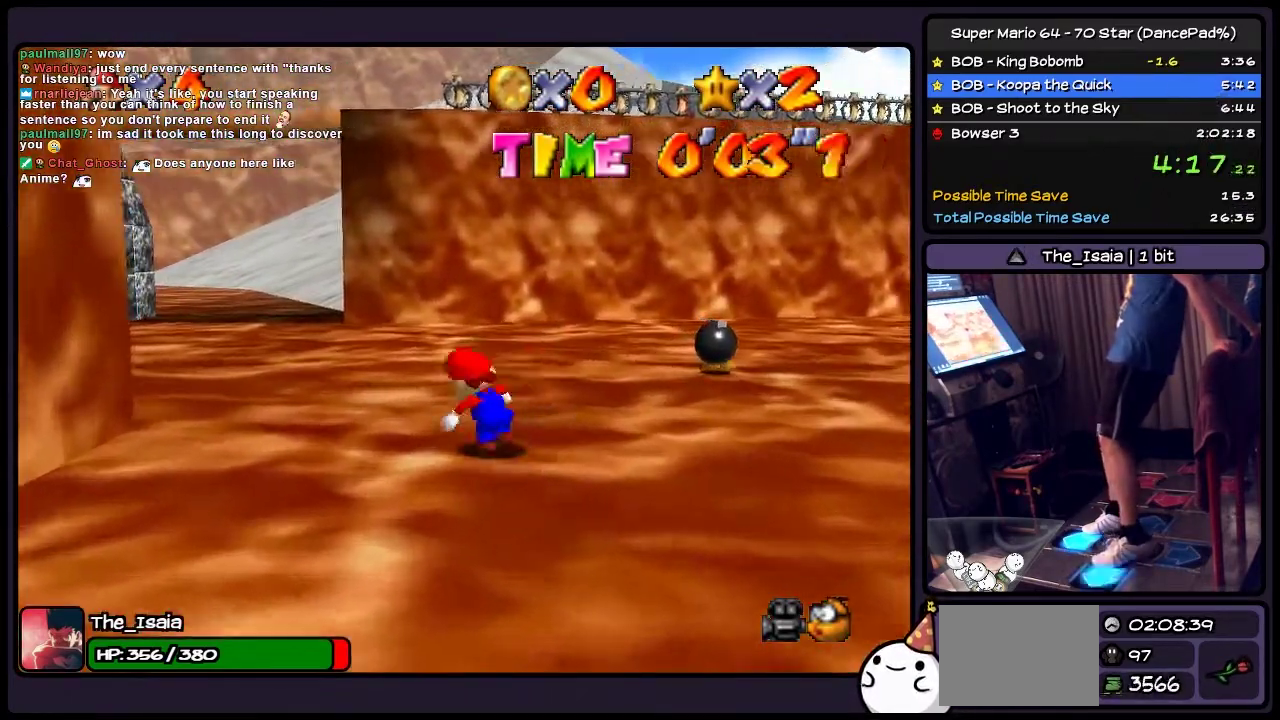
{"buttons": ["DPAD_UP", "DPAD_LEFT"], "events": [[200, "DPAD_LEFT", "up"], [467, "DPAD_LEFT", "down"]]}
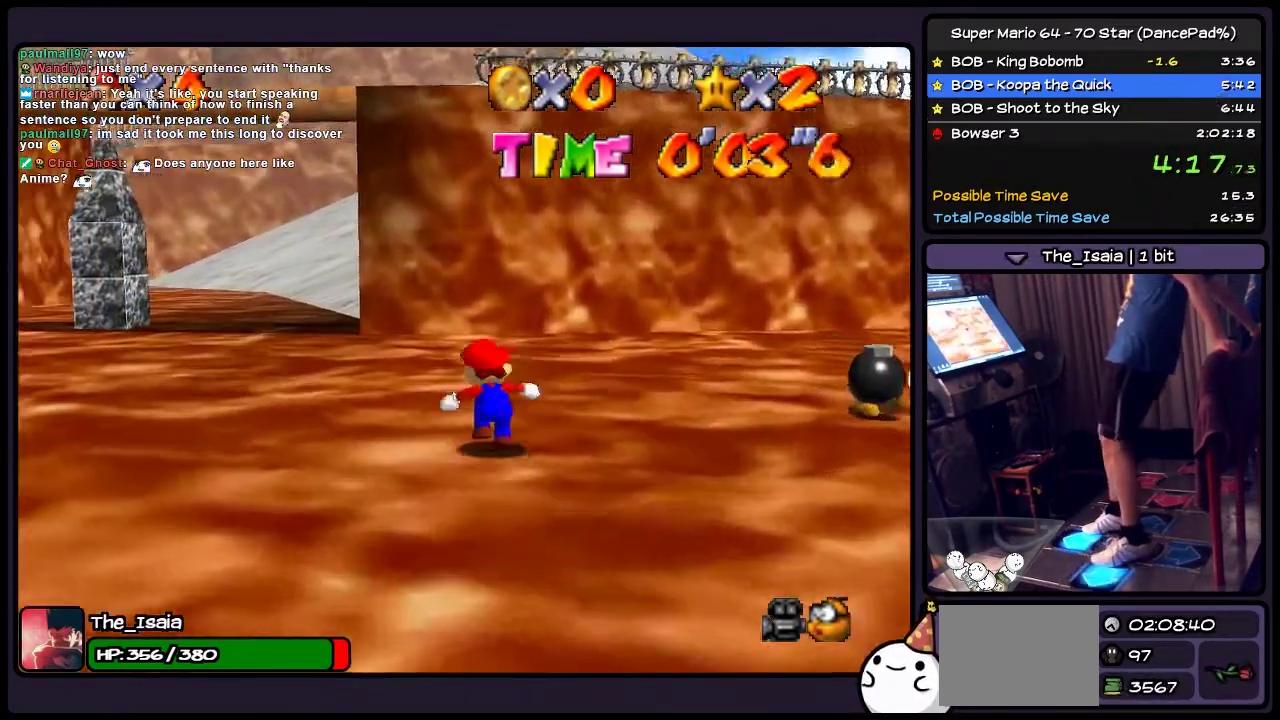
{"buttons": ["DPAD_UP"], "events": [[234, "DPAD_LEFT", "up"]]}